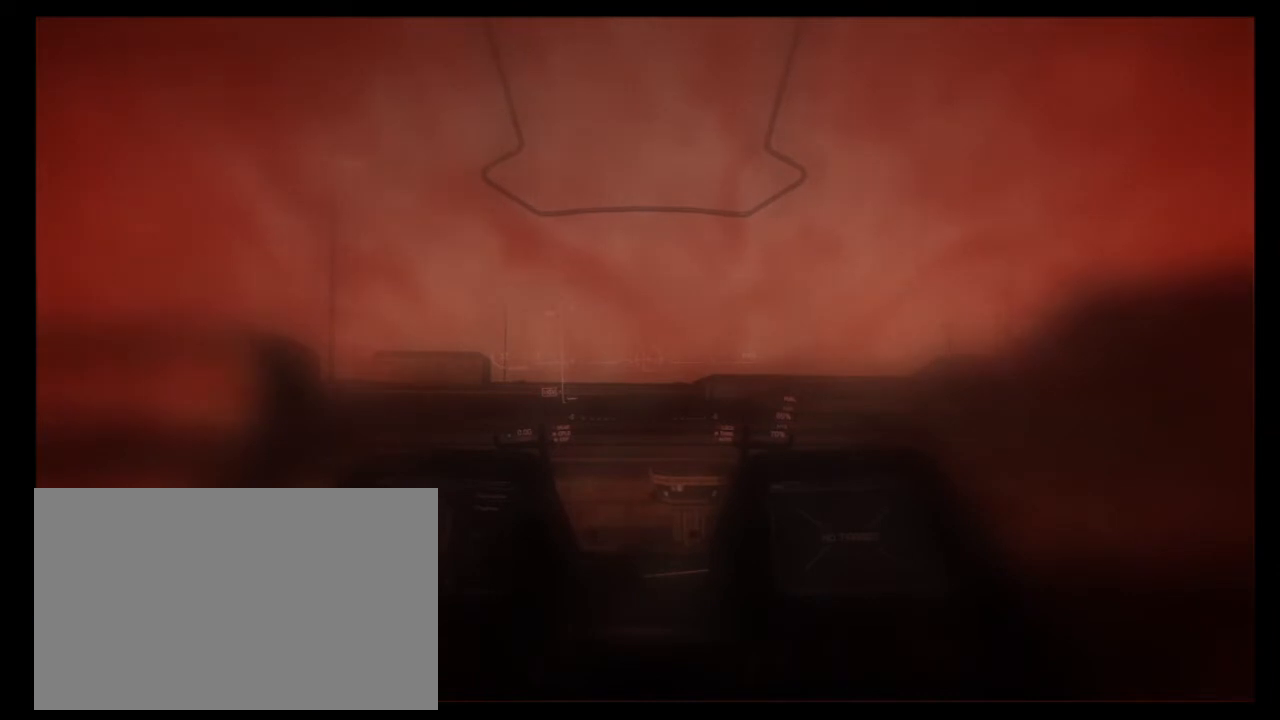
Gameplay with keyboard and mouse; each line is a JSON object with the keys and mouse buttons held at the frame after it. "events" lists presses ("down") and releases ("up") of "1", "2", "3", "4", "5", "a", "alt", "b", "c", "ctrl", "d", "e", "f", "g", "q", "r", "s", "shift", "space", "t", "tab", "tilde", "v", "w", "x", "z", "mouse_left", "mouse_wheel", "mouse_right", "mouse_mb4" and "mouse_mb5" between this image and that frame as [ms after this image, input, new state], when the widget could be followed in between. "mouse_left", "mouse_wheel", "mouse_right", "mouse_mb4", "mouse_mb5" = the "left", "wheel", "right", "mb4", "mb5" buttons of the "mouse" list. No other keys are recorded. "wheel" means that the mouse wheel is clicked or scrolled. Mouse movement is not recorded.
{"keys": ["alt"], "mouse": [], "events": [[400, "alt", "down"]]}
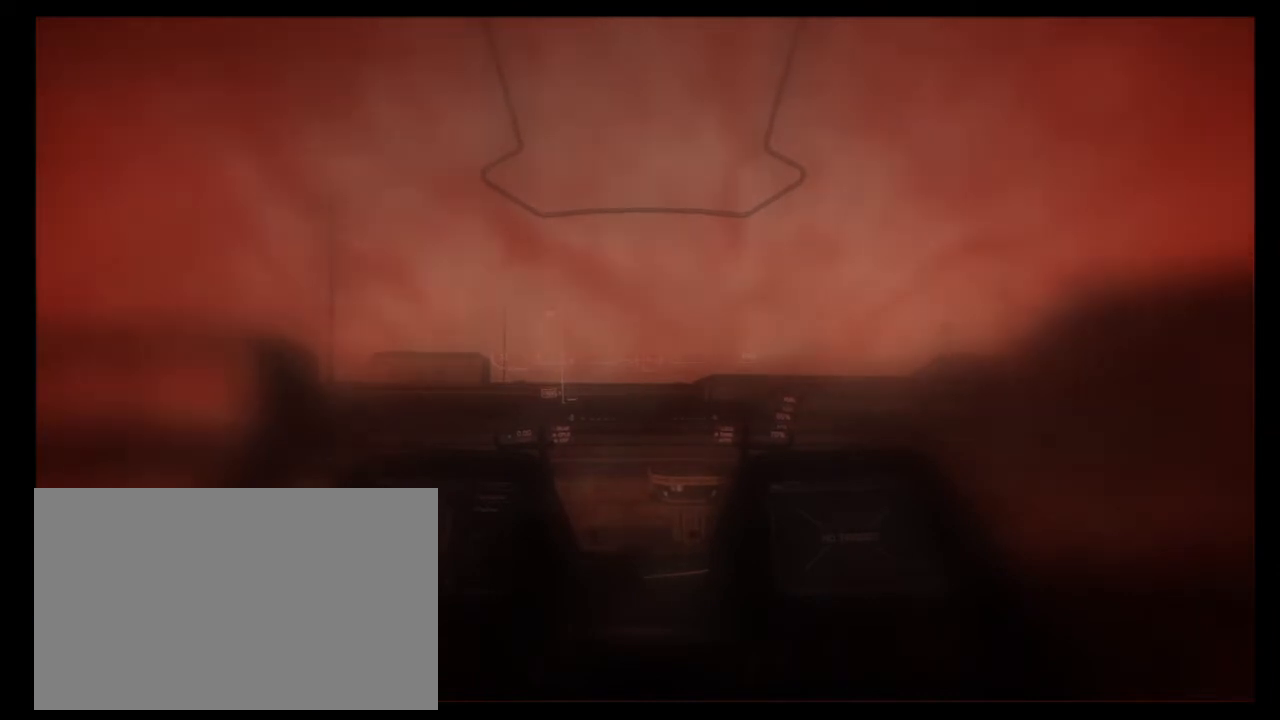
{"keys": ["alt"], "mouse": [], "events": []}
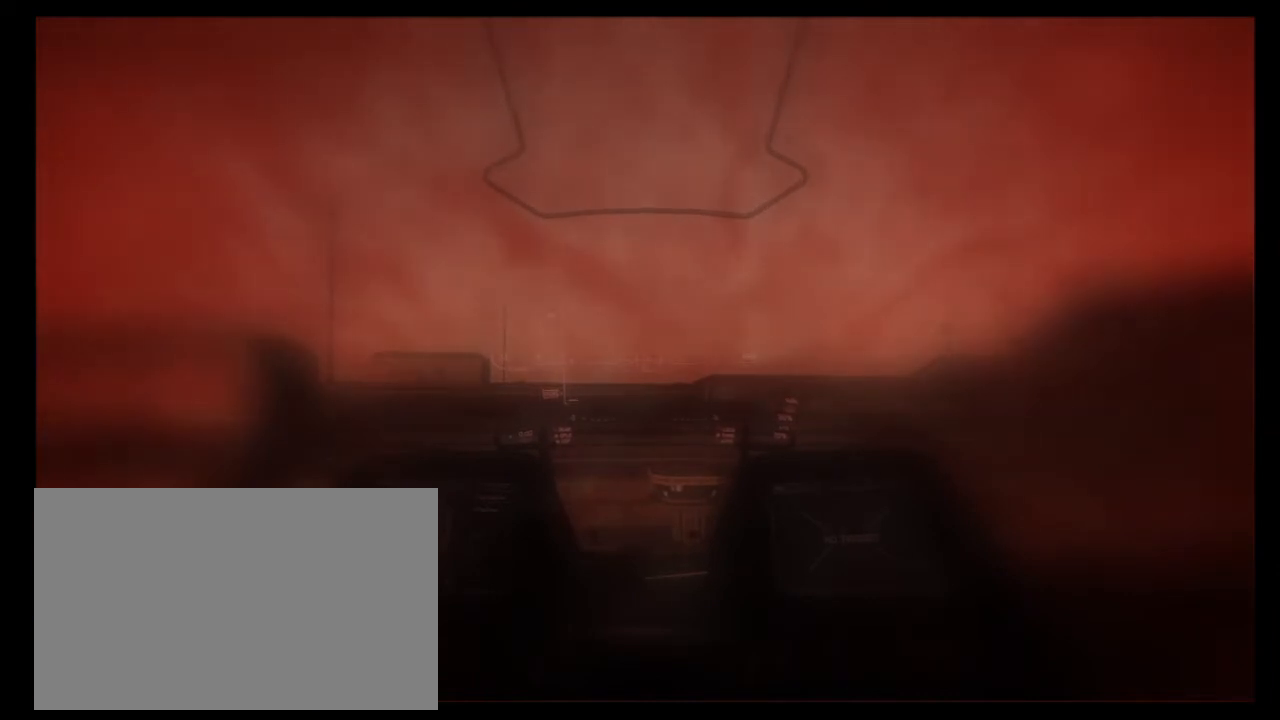
{"keys": ["alt"], "mouse": [], "events": [[333, "mouse_wheel", "down"], [400, "mouse_wheel", "up"]]}
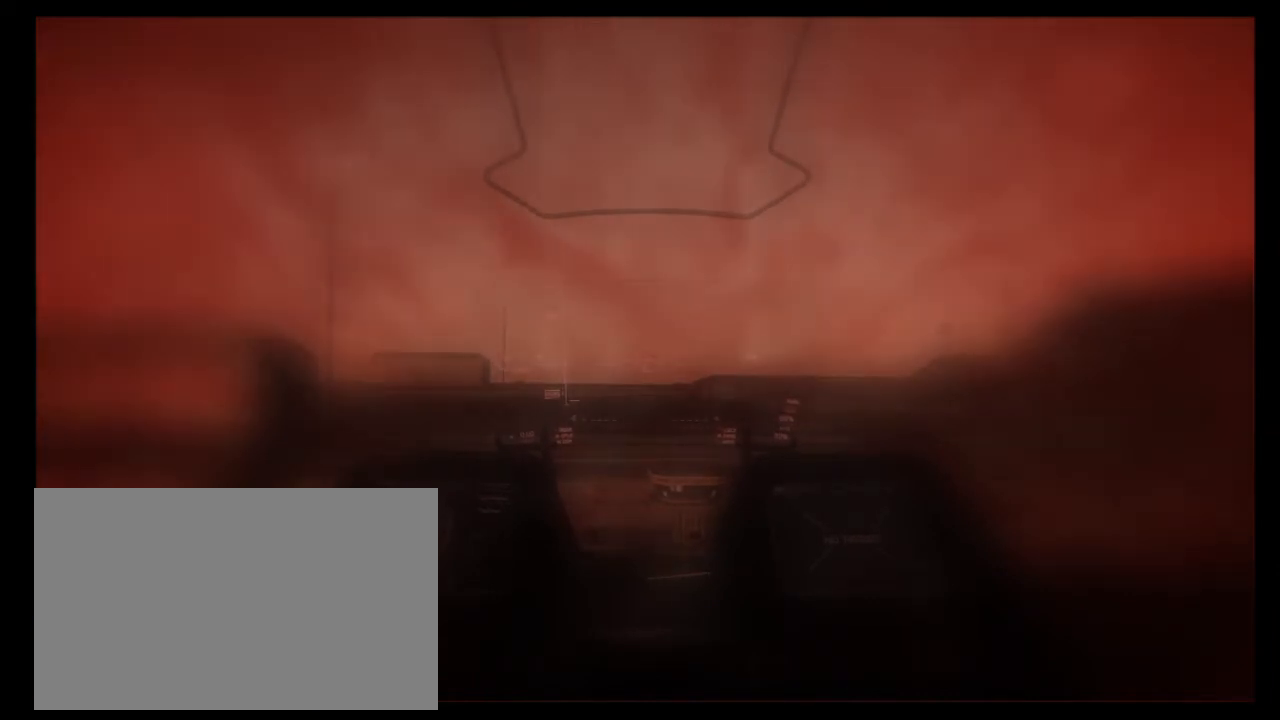
{"keys": [], "mouse": [], "events": [[400, "alt", "up"]]}